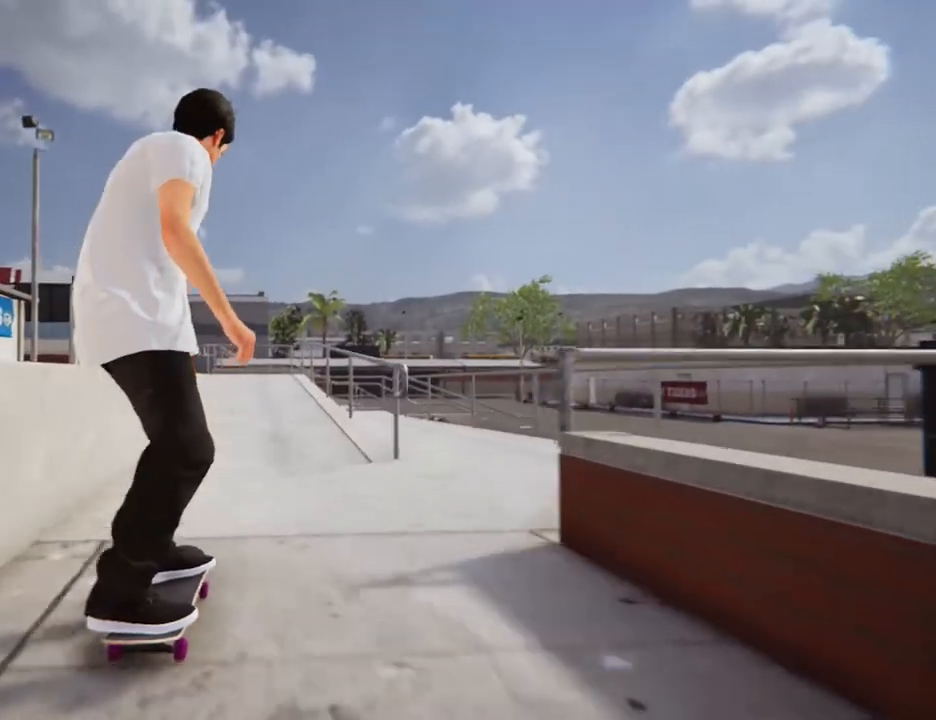
Gameplay with a controller (Xbox layout); each line is a JSON object with the inputs held at the frame after it. "events" lists button and stick changes between this image and that frame as [ms after this image, input, new state], when the widget could be followed in between. Not read: L3 R3 SELECT.
{"buttons": ["A"], "left_stick": "center", "right_stick": "center", "events": [[33, "A", "down"]]}
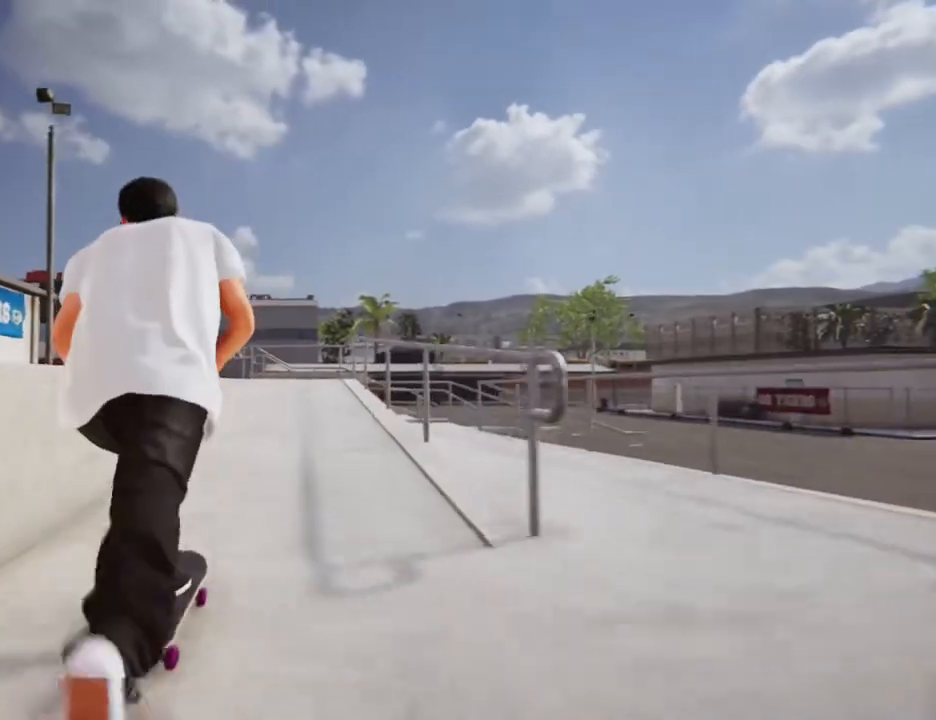
{"buttons": ["L2"], "left_stick": "center", "right_stick": "center", "events": [[401, "A", "up"], [434, "L2", "down"]]}
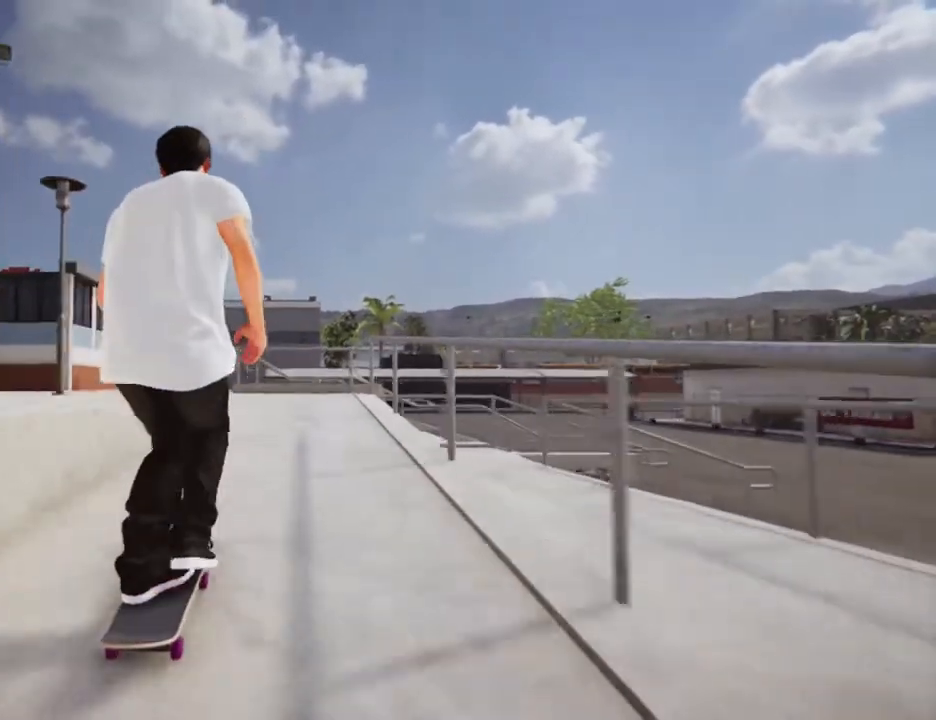
{"buttons": [], "left_stick": "center", "right_stick": "center", "events": [[334, "L2", "up"]]}
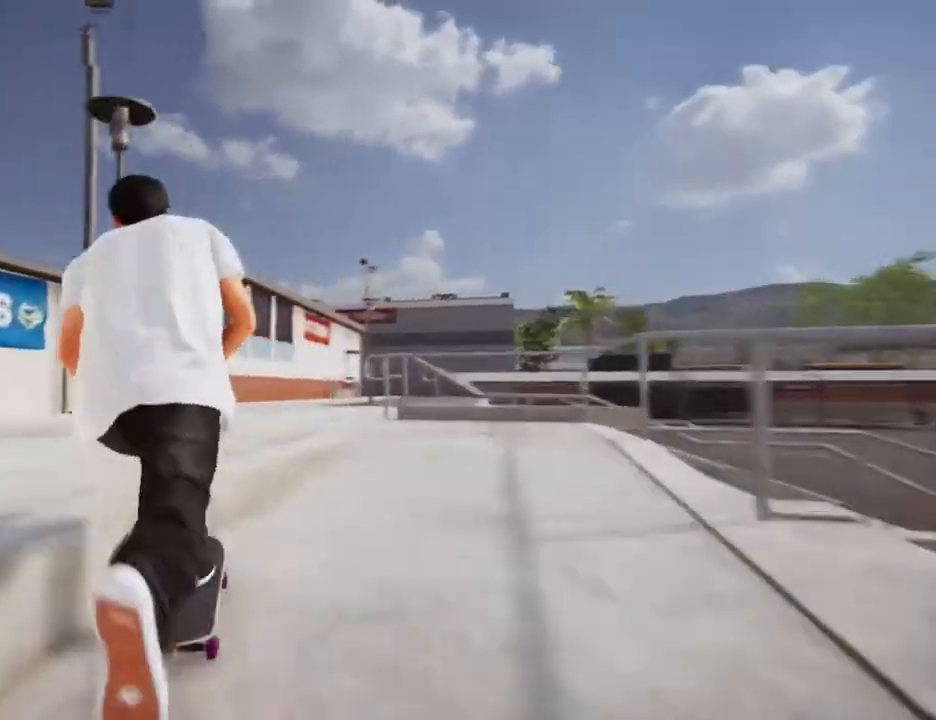
{"buttons": ["L2"], "left_stick": "center", "right_stick": "center", "events": [[401, "L2", "down"]]}
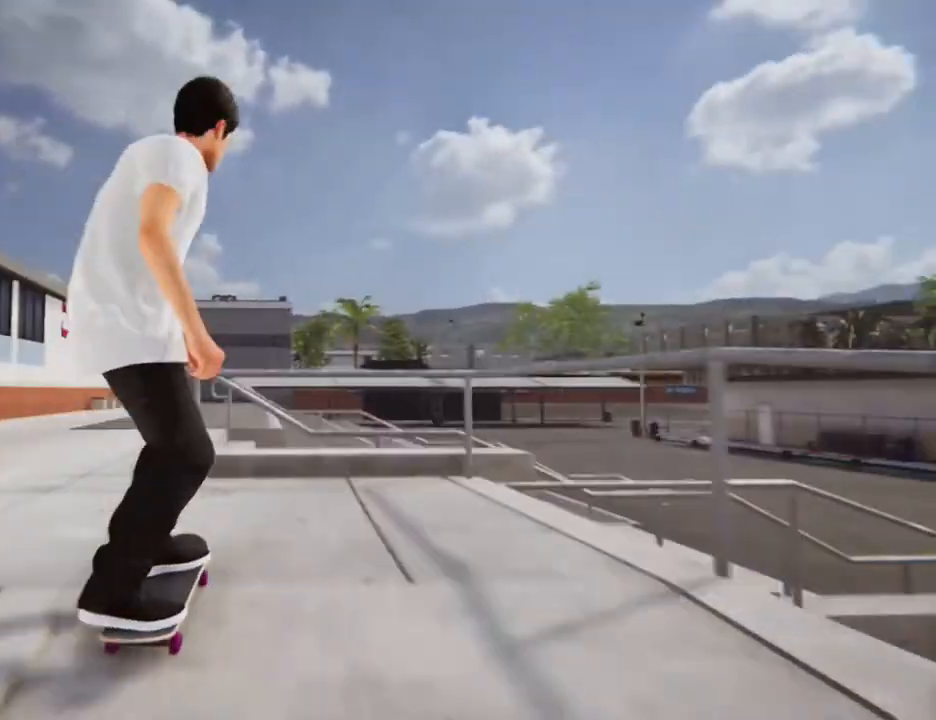
{"buttons": ["L2"], "left_stick": "center", "right_stick": "center", "events": []}
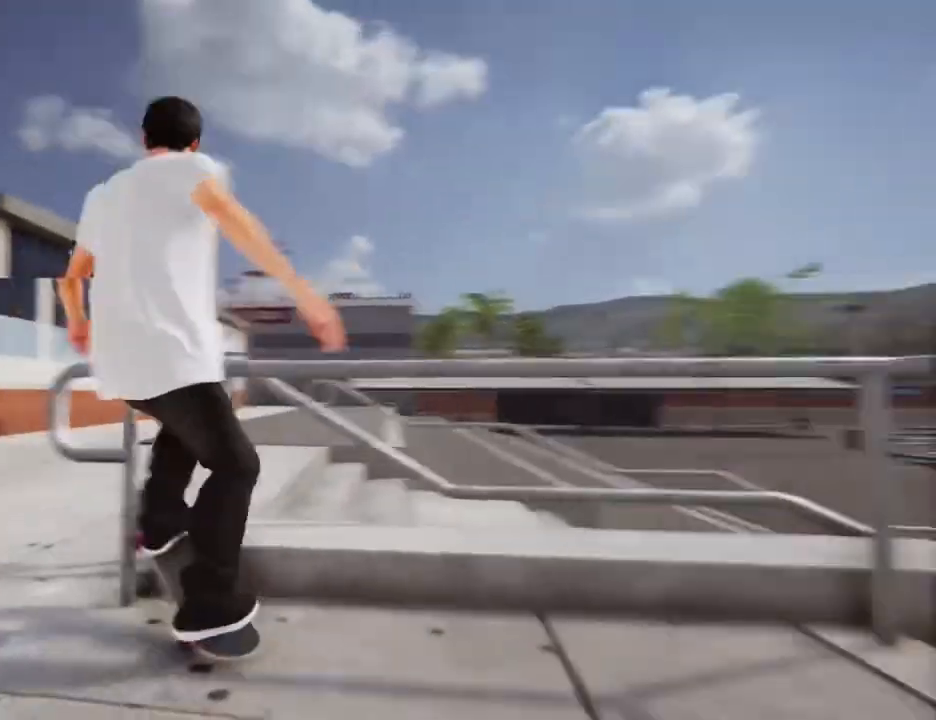
{"buttons": [], "left_stick": "center", "right_stick": "center", "events": [[67, "L2", "up"]]}
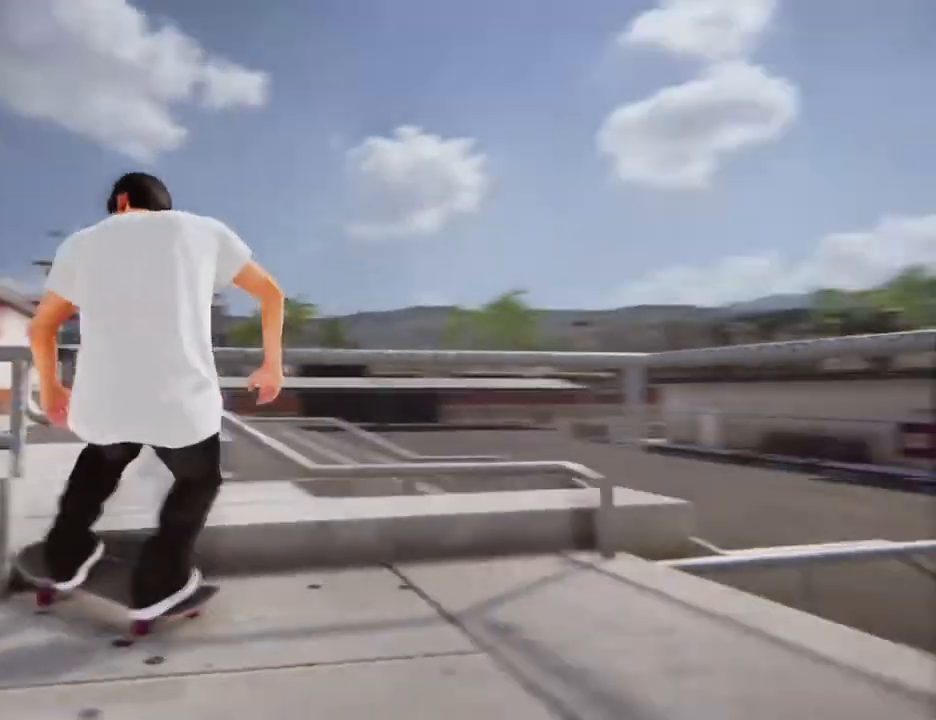
{"buttons": [], "left_stick": "center", "right_stick": "center", "events": []}